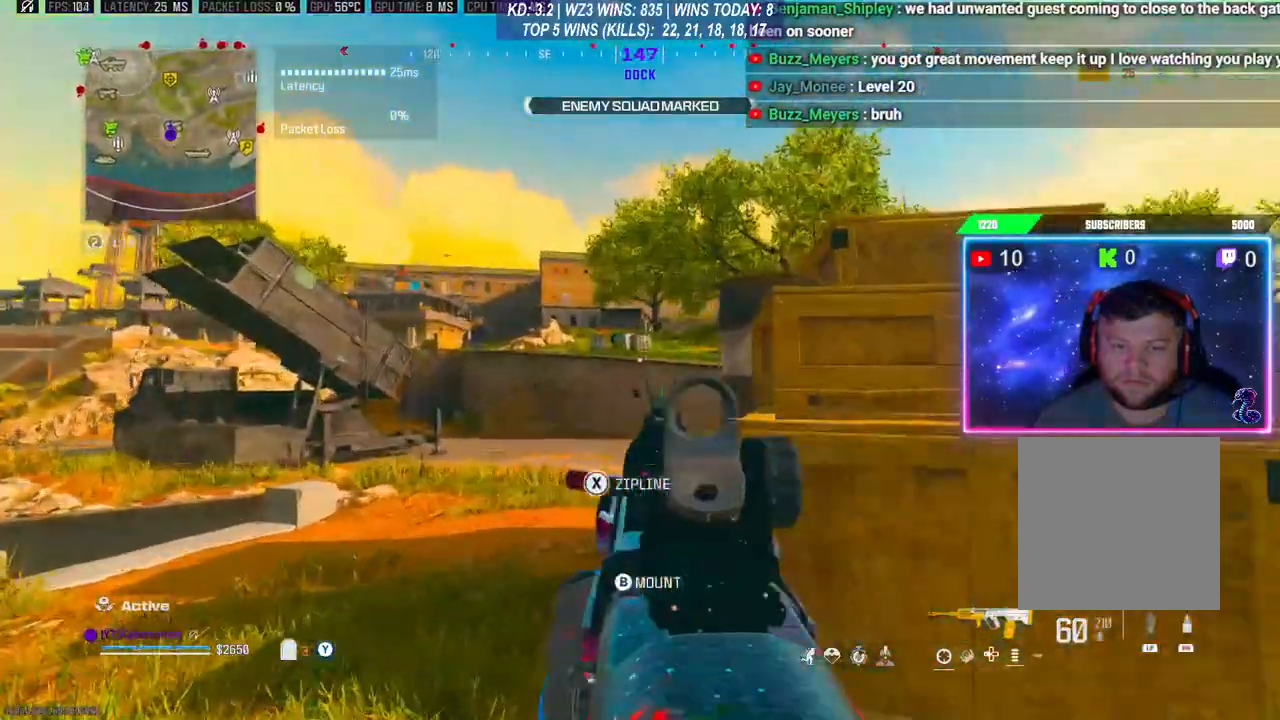
Gameplay with a controller (Xbox layout); each line is a JSON object with the inputs held at the frame after it. "events" lists button and stick changes between this image and that frame as [ms after this image, input, new state], when the widget could be followed in between.
{"buttons": ["L2", "R2"], "left_stick": "right", "right_stick": "down", "events": [[300, "R2", "down"], [300, "right_stick", "center"], [367, "left_stick", "right"], [400, "right_stick", "down"]]}
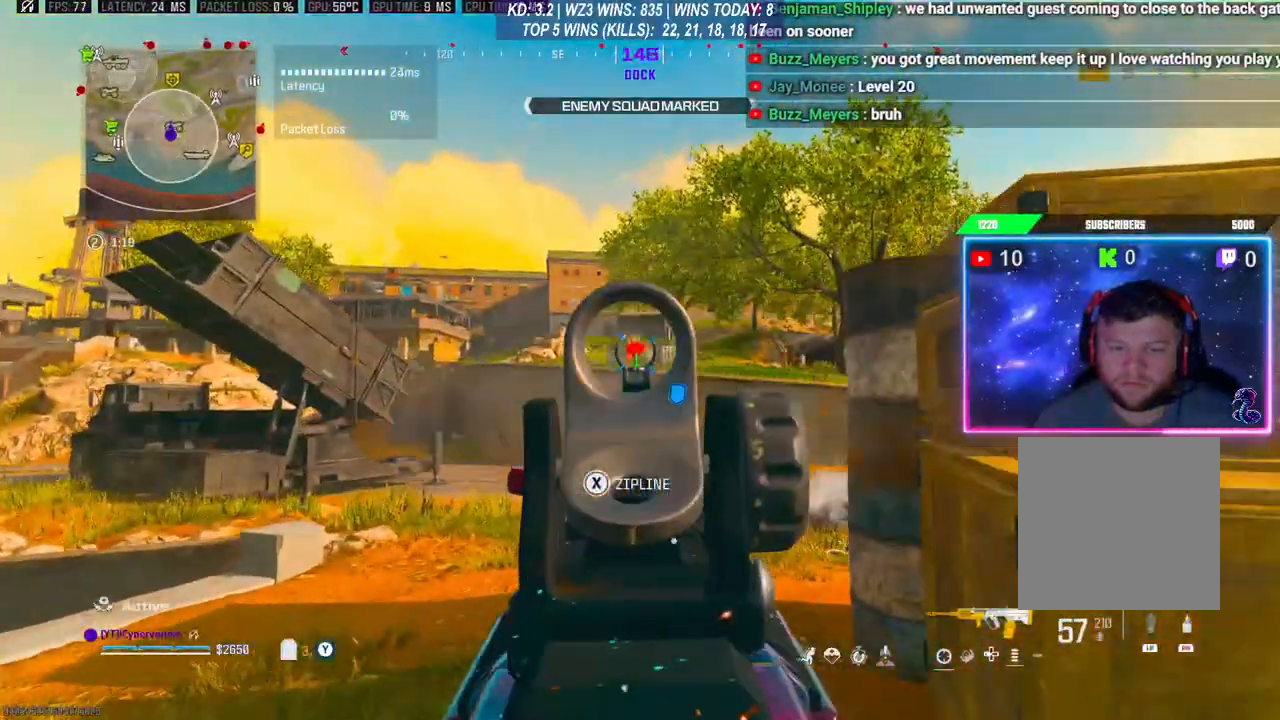
{"buttons": ["L2", "R2"], "left_stick": "center", "right_stick": "down", "events": [[67, "right_stick", "center"], [133, "left_stick", "left"], [267, "right_stick", "down"], [300, "left_stick", "center"]]}
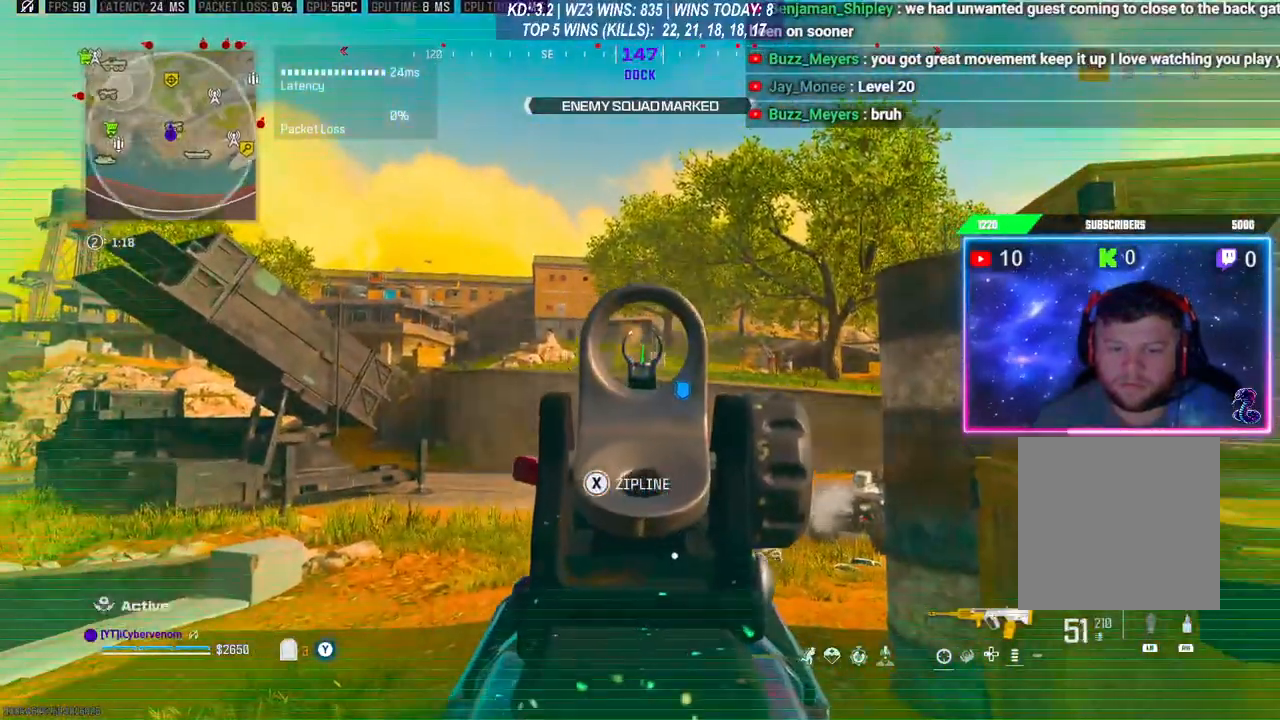
{"buttons": ["L2", "R2"], "left_stick": "left", "right_stick": "down", "events": [[267, "right_stick", "right"], [400, "right_stick", "center"], [433, "left_stick", "left"], [500, "right_stick", "down"]]}
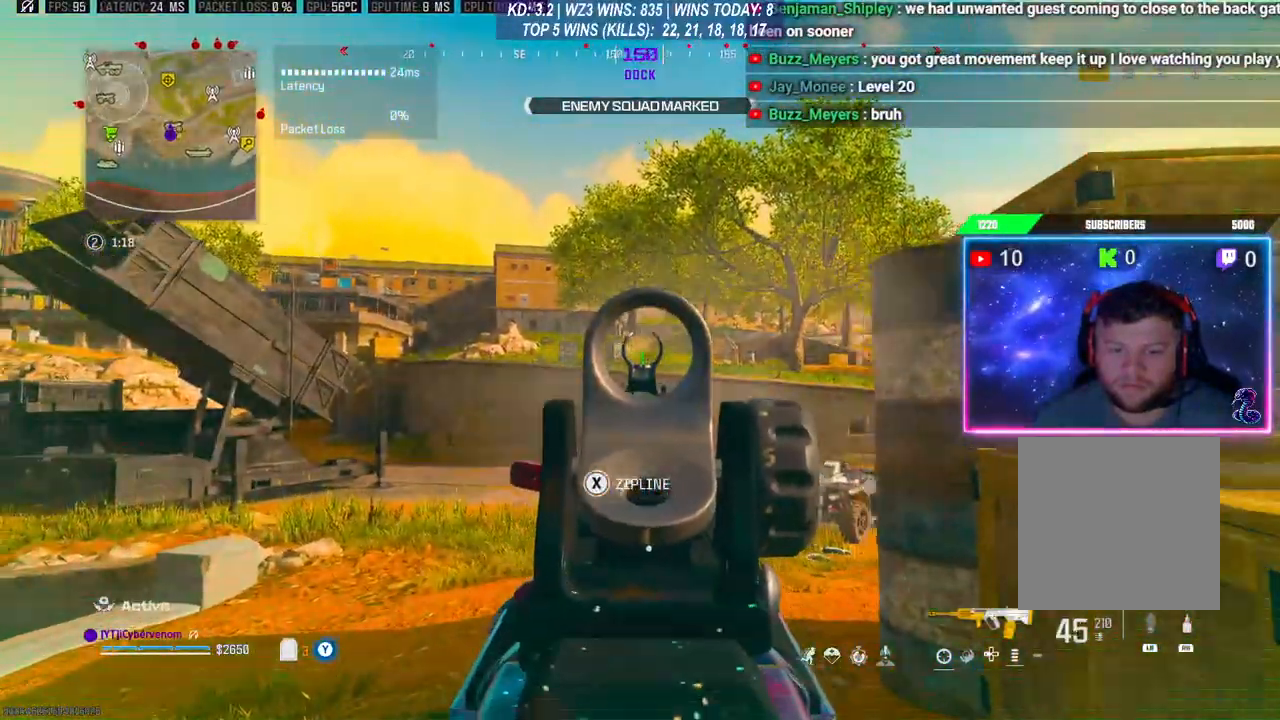
{"buttons": ["L2"], "left_stick": "center", "right_stick": "center", "events": [[67, "R2", "up"], [133, "left_stick", "center"], [233, "left_stick", "down-right"], [233, "right_stick", "center"], [500, "left_stick", "center"]]}
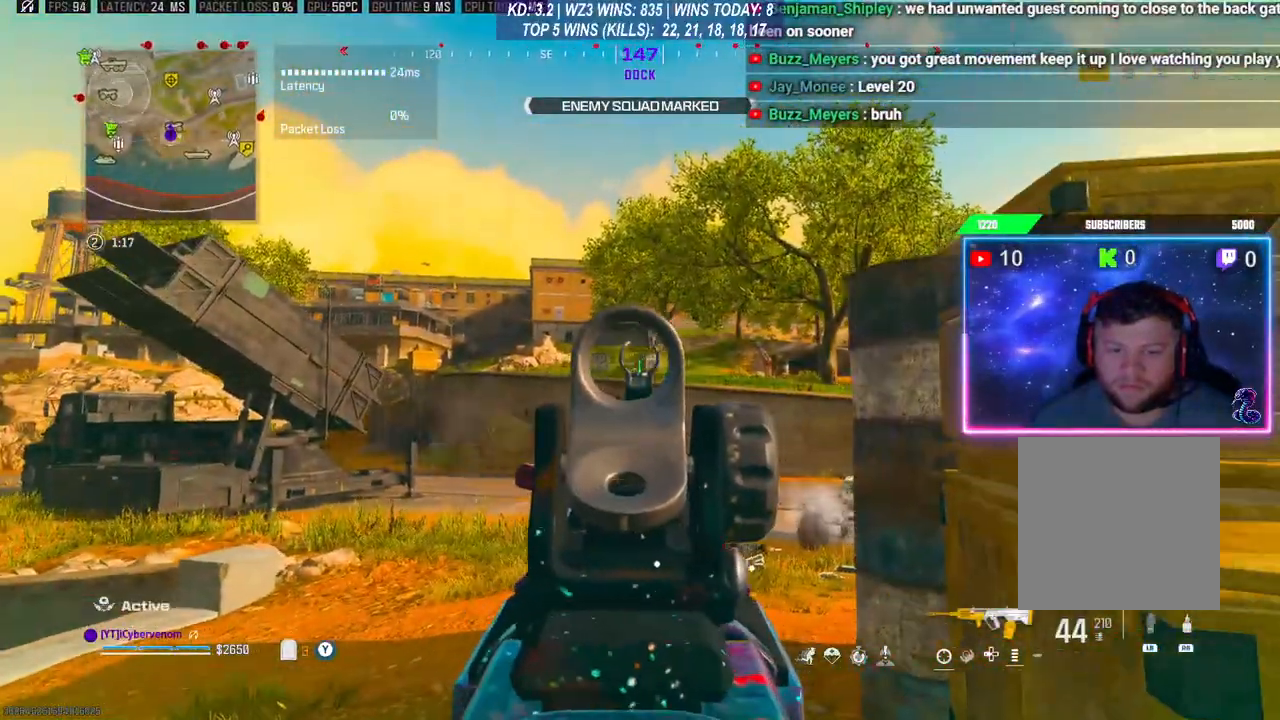
{"buttons": ["R1"], "left_stick": "up", "right_stick": "up", "events": [[300, "L2", "up"], [333, "R1", "down"], [367, "left_stick", "up"], [367, "right_stick", "up"]]}
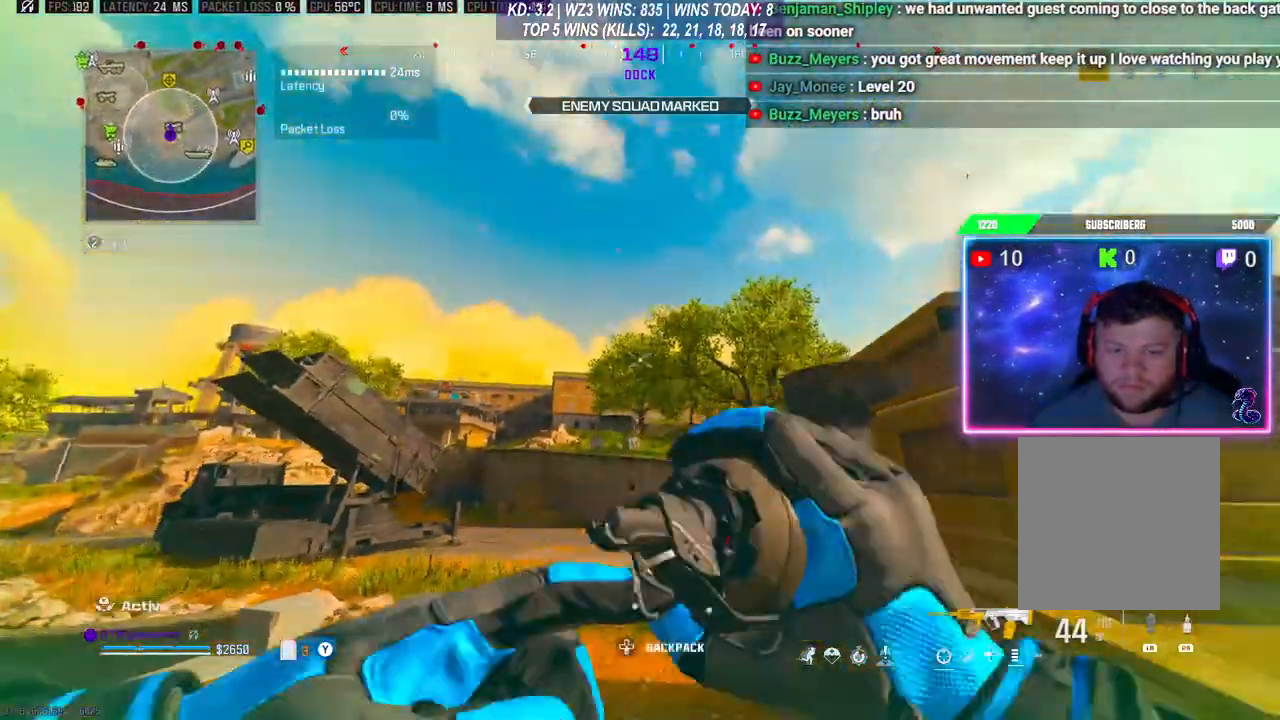
{"buttons": [], "left_stick": "down", "right_stick": "center", "events": [[200, "R1", "up"], [367, "right_stick", "center"], [500, "left_stick", "down"]]}
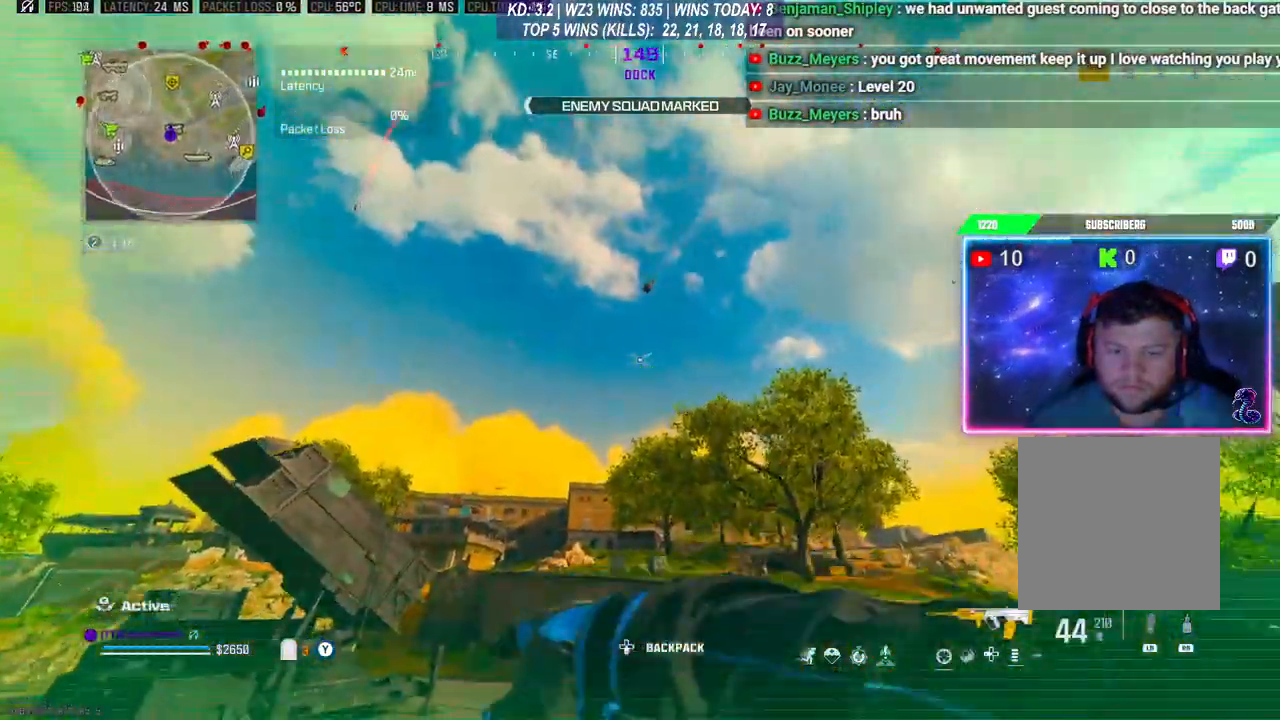
{"buttons": ["L2"], "left_stick": "center", "right_stick": "down", "events": [[33, "right_stick", "down"], [267, "left_stick", "down-left"], [333, "L2", "down"], [400, "left_stick", "center"]]}
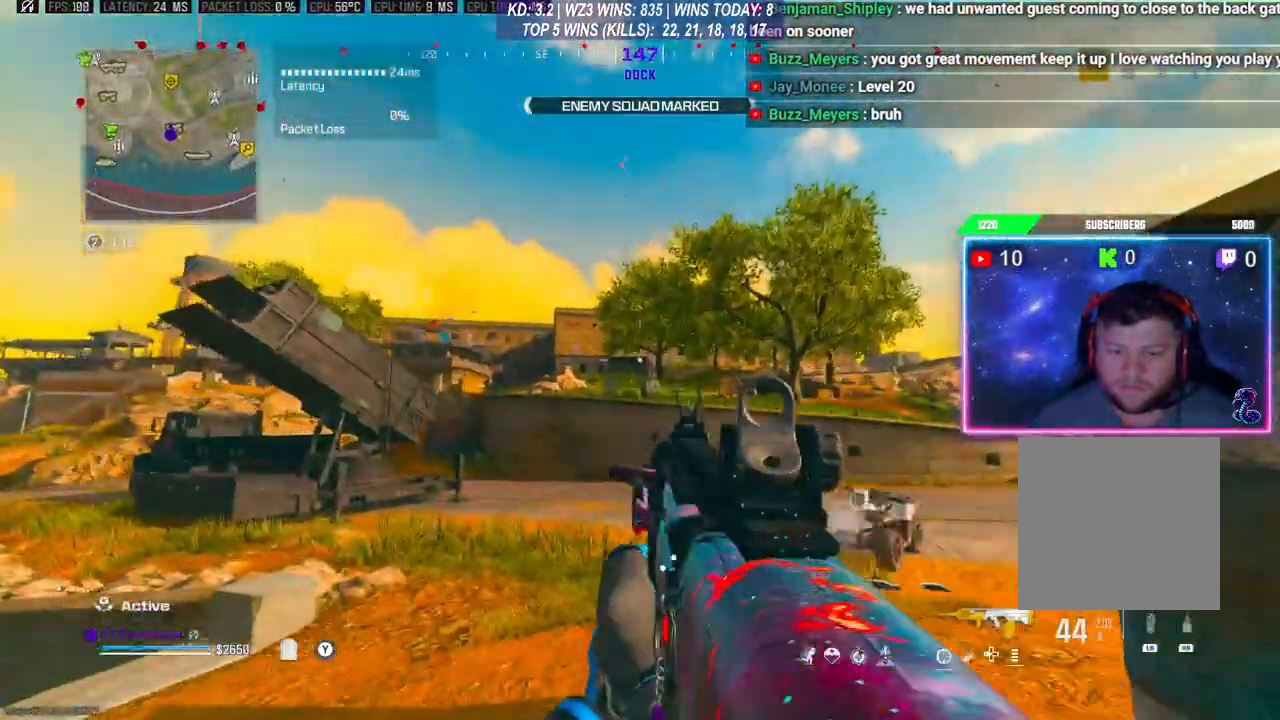
{"buttons": ["L2"], "left_stick": "center", "right_stick": "center", "events": [[133, "right_stick", "center"]]}
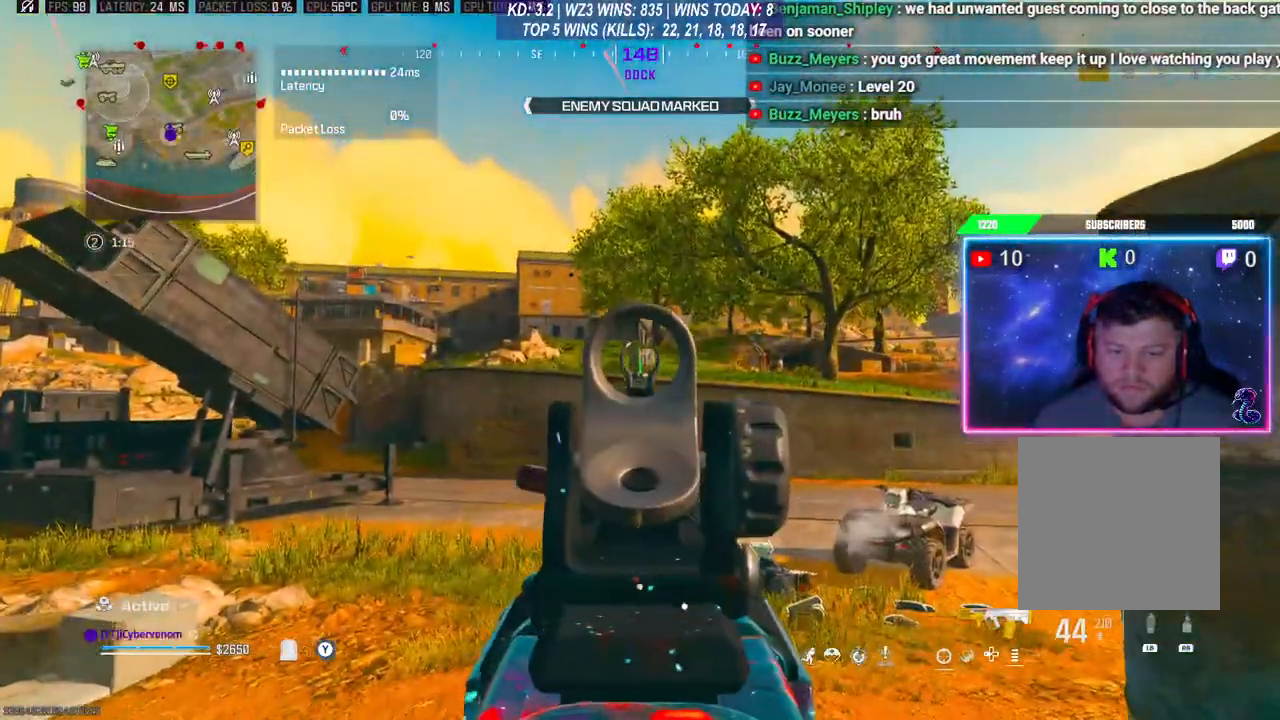
{"buttons": ["L2"], "left_stick": "center", "right_stick": "center", "events": []}
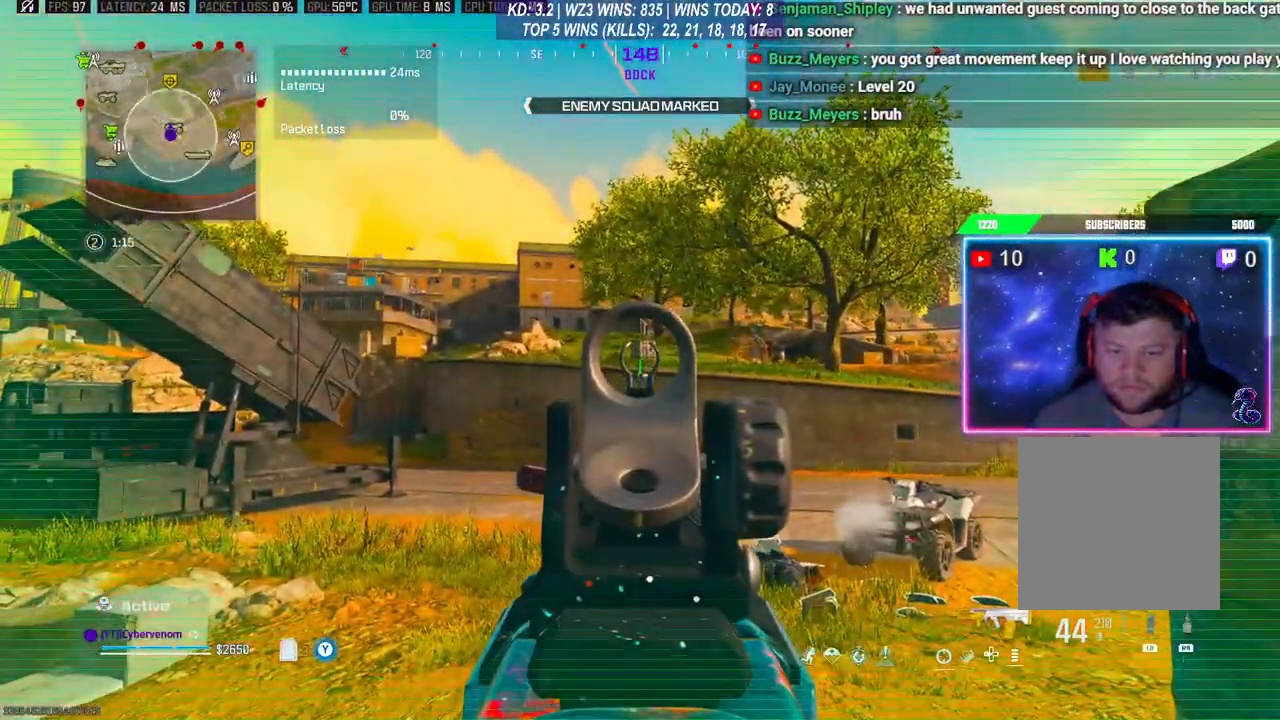
{"buttons": ["L2"], "left_stick": "center", "right_stick": "center", "events": [[133, "left_stick", "right"], [367, "left_stick", "center"]]}
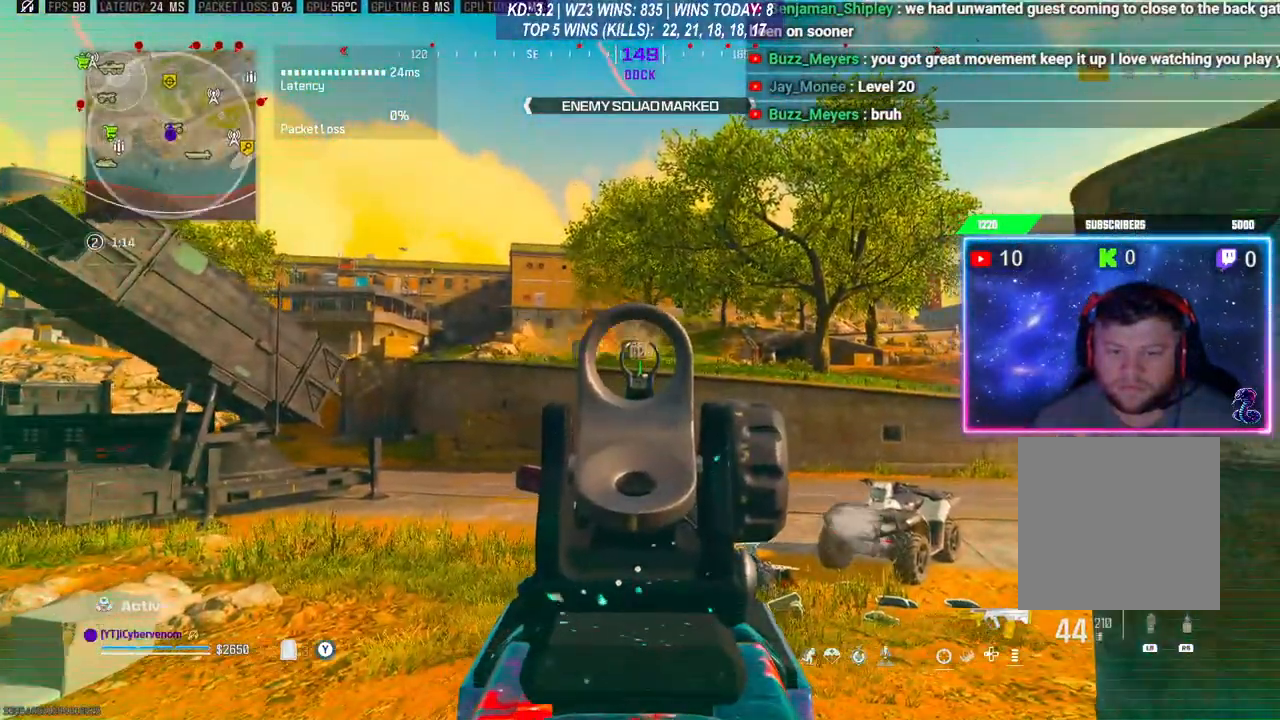
{"buttons": ["L2"], "left_stick": "center", "right_stick": "center", "events": []}
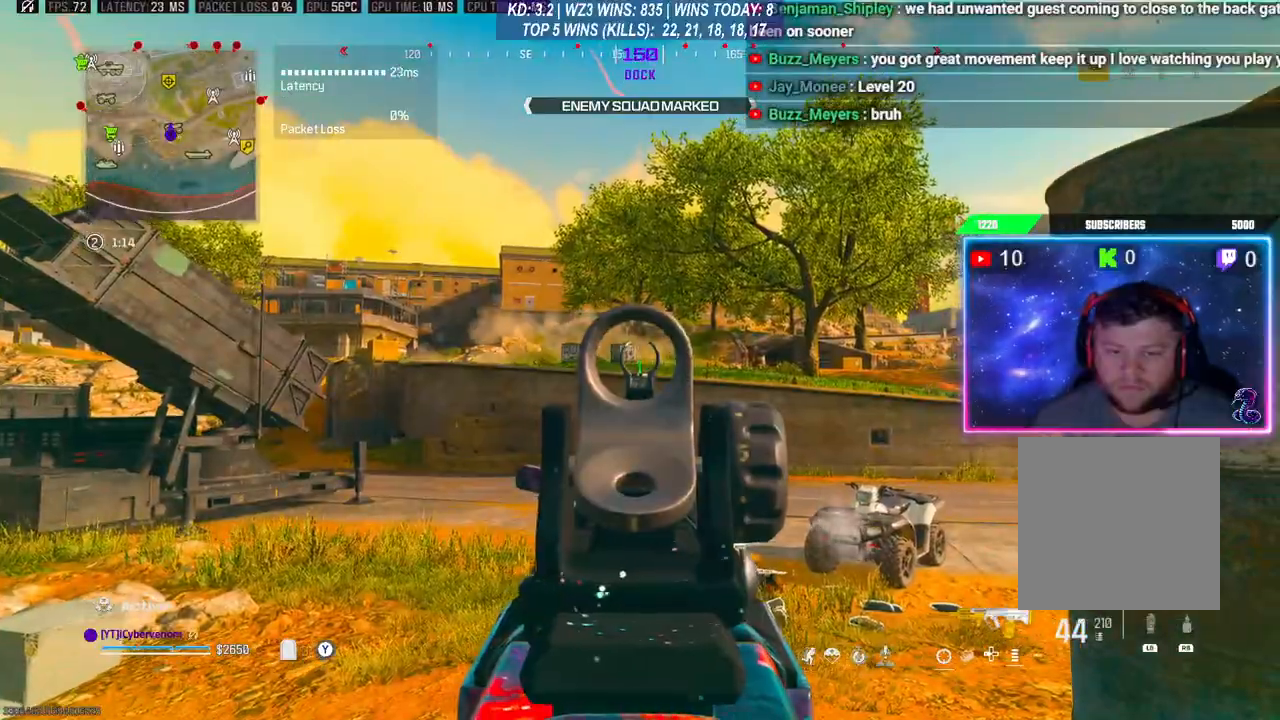
{"buttons": ["L2"], "left_stick": "center", "right_stick": "center", "events": []}
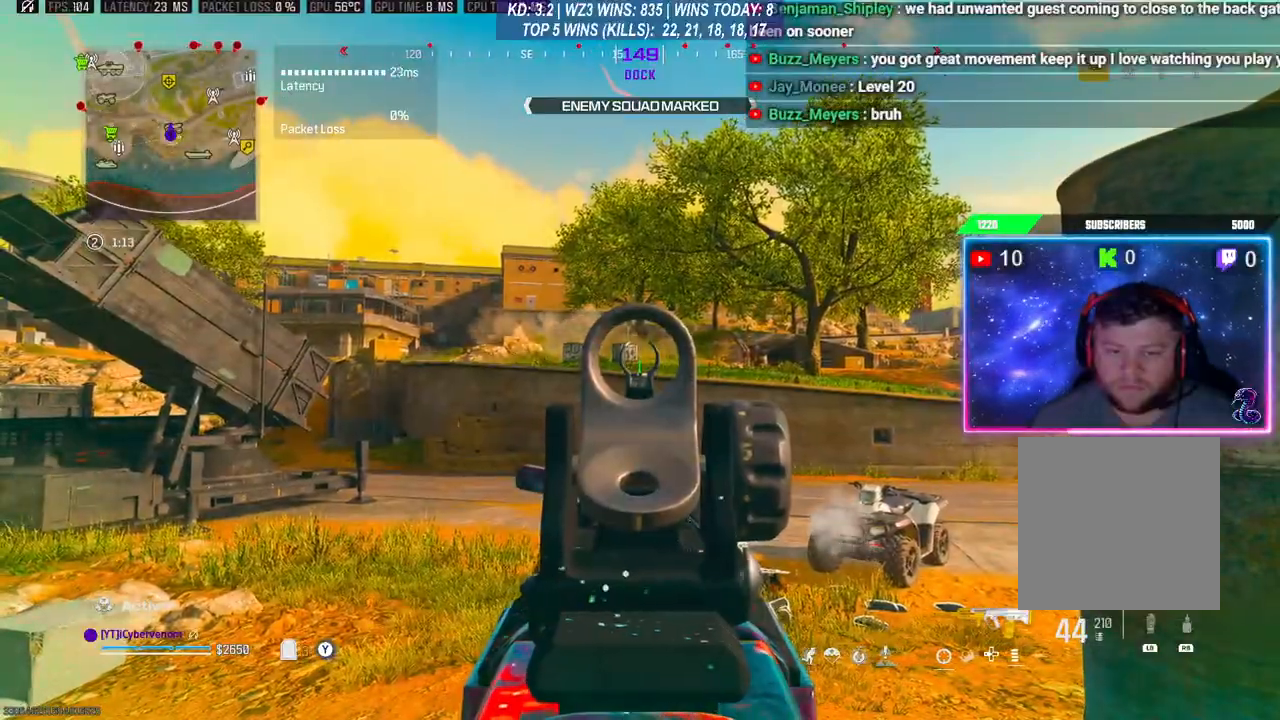
{"buttons": ["L2"], "left_stick": "center", "right_stick": "center", "events": [[133, "R2", "down"], [233, "right_stick", "down"], [333, "R2", "up"], [400, "right_stick", "center"]]}
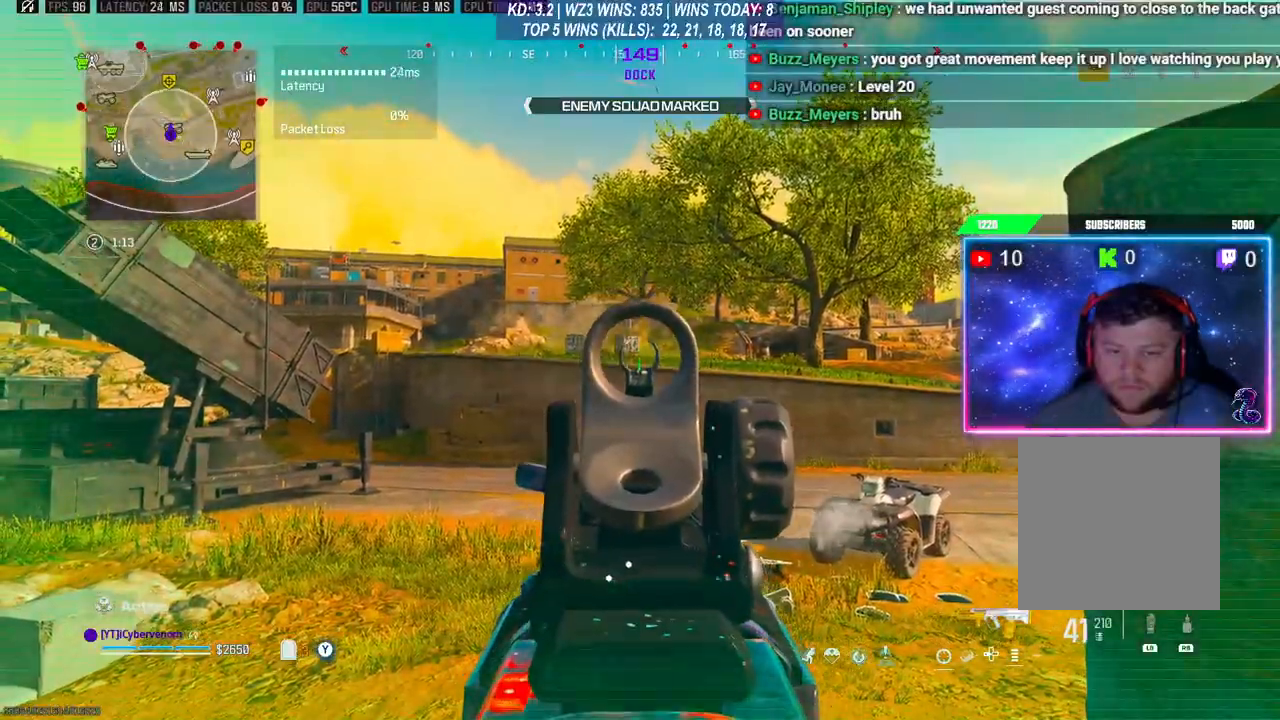
{"buttons": ["L2"], "left_stick": "center", "right_stick": "center", "events": []}
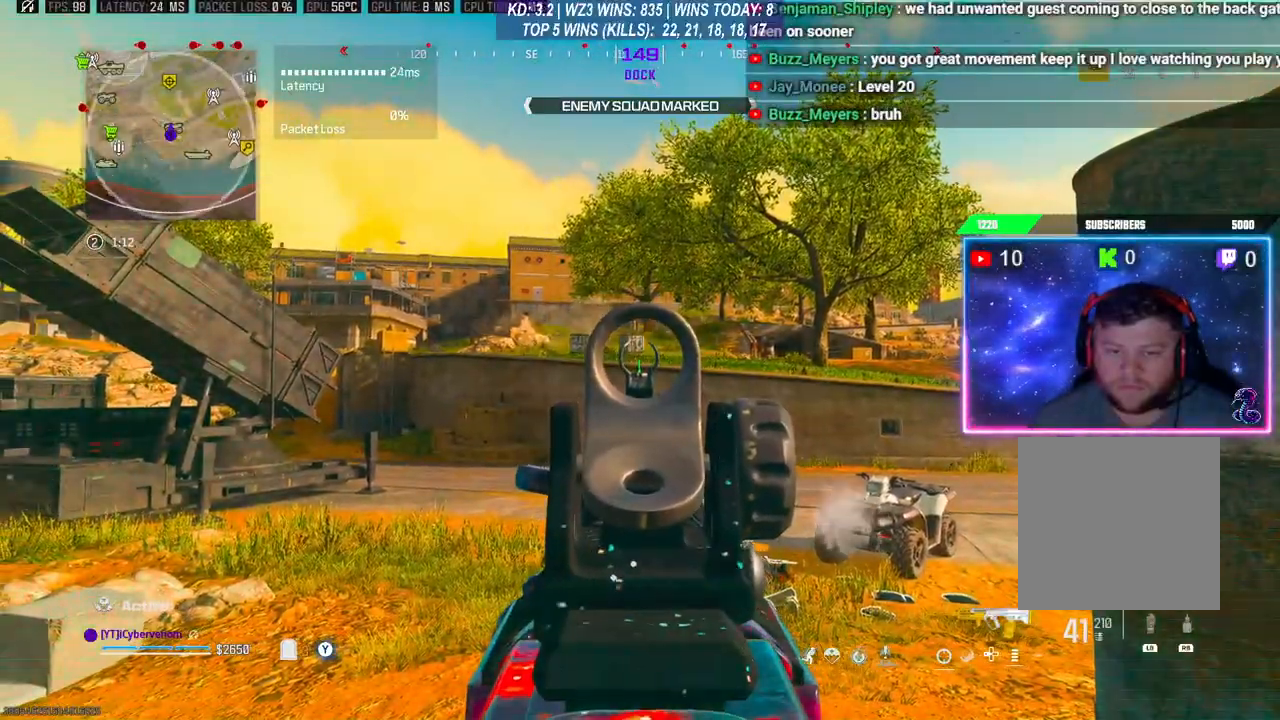
{"buttons": ["L3"], "left_stick": "up", "right_stick": "right", "events": [[433, "L2", "up"], [433, "L3", "down"], [433, "left_stick", "up"], [467, "right_stick", "right"]]}
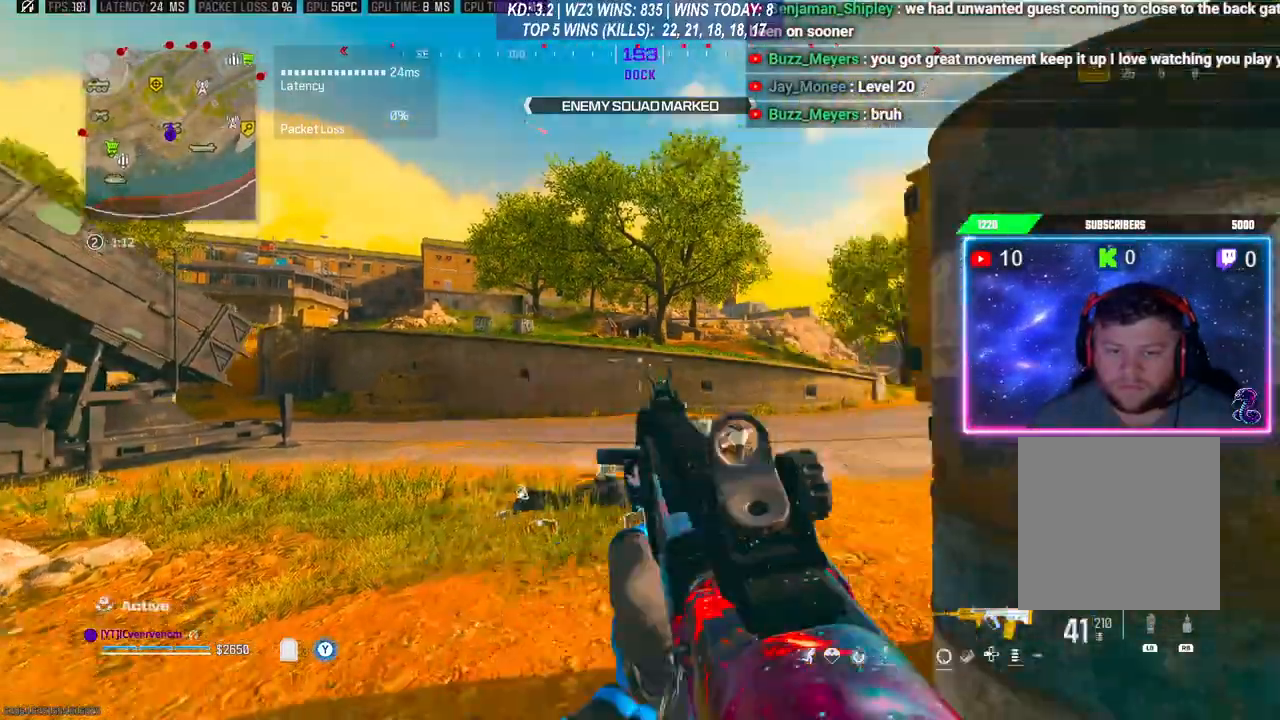
{"buttons": ["L3"], "left_stick": "up", "right_stick": "down", "events": [[33, "L3", "up"], [33, "right_stick", "down-right"], [100, "L3", "down"], [100, "R3", "down"], [167, "L3", "up"], [200, "R3", "up"], [267, "L3", "down"], [267, "R3", "down"], [367, "R3", "up"], [367, "right_stick", "down"]]}
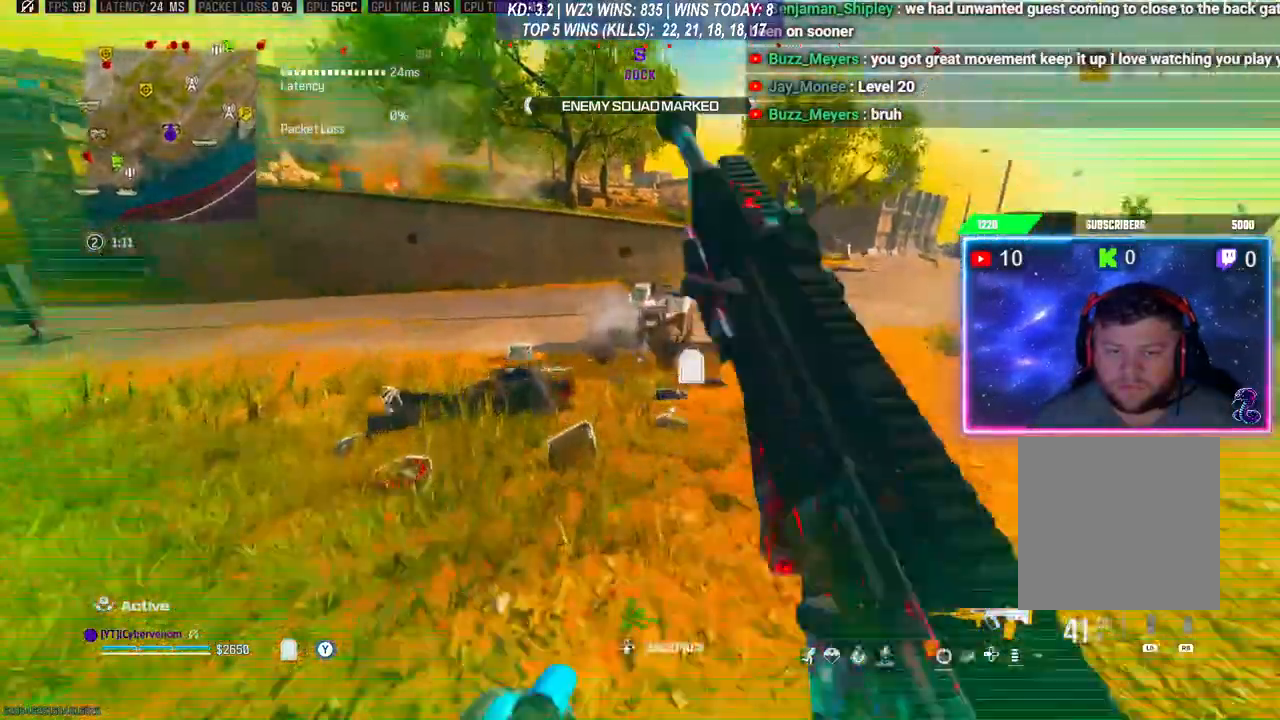
{"buttons": ["L3"], "left_stick": "up-left", "right_stick": "down", "events": [[33, "L3", "up"], [100, "L3", "down"], [167, "L3", "up"], [233, "L3", "down"], [333, "left_stick", "up-left"]]}
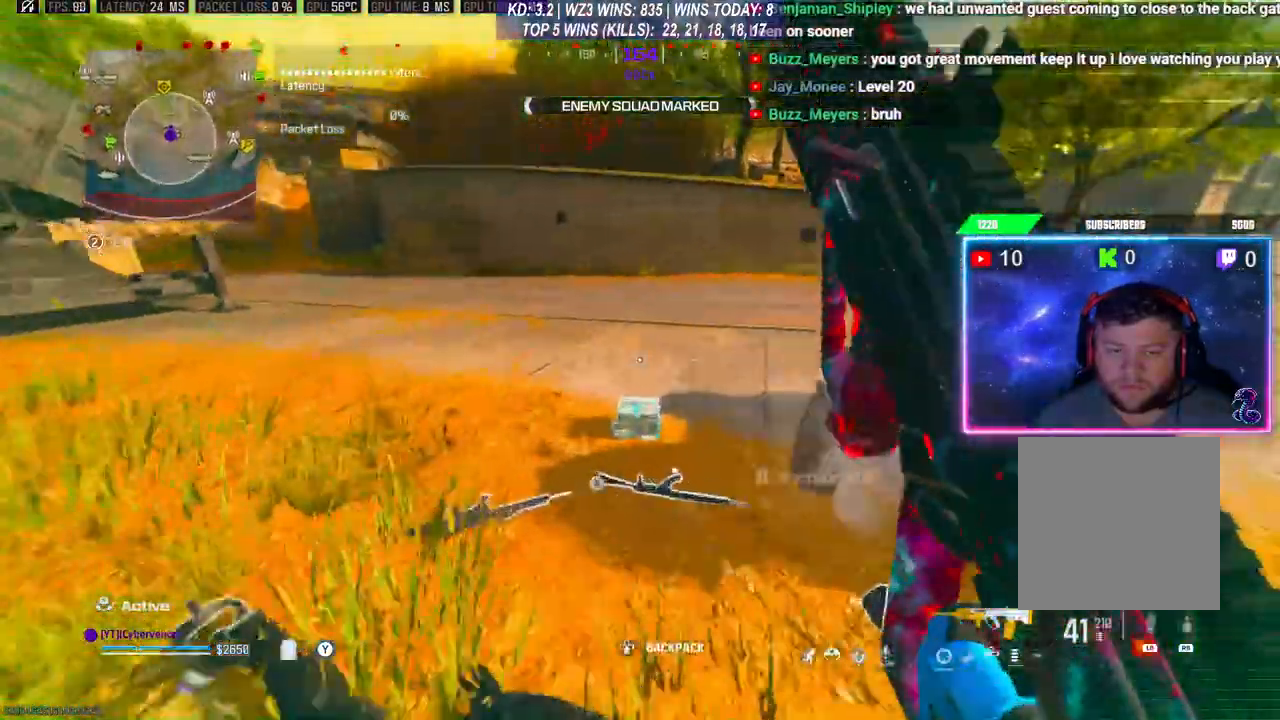
{"buttons": [], "left_stick": "down", "right_stick": "right", "events": [[67, "left_stick", "up"], [233, "L3", "up"], [300, "left_stick", "down"], [333, "right_stick", "right"]]}
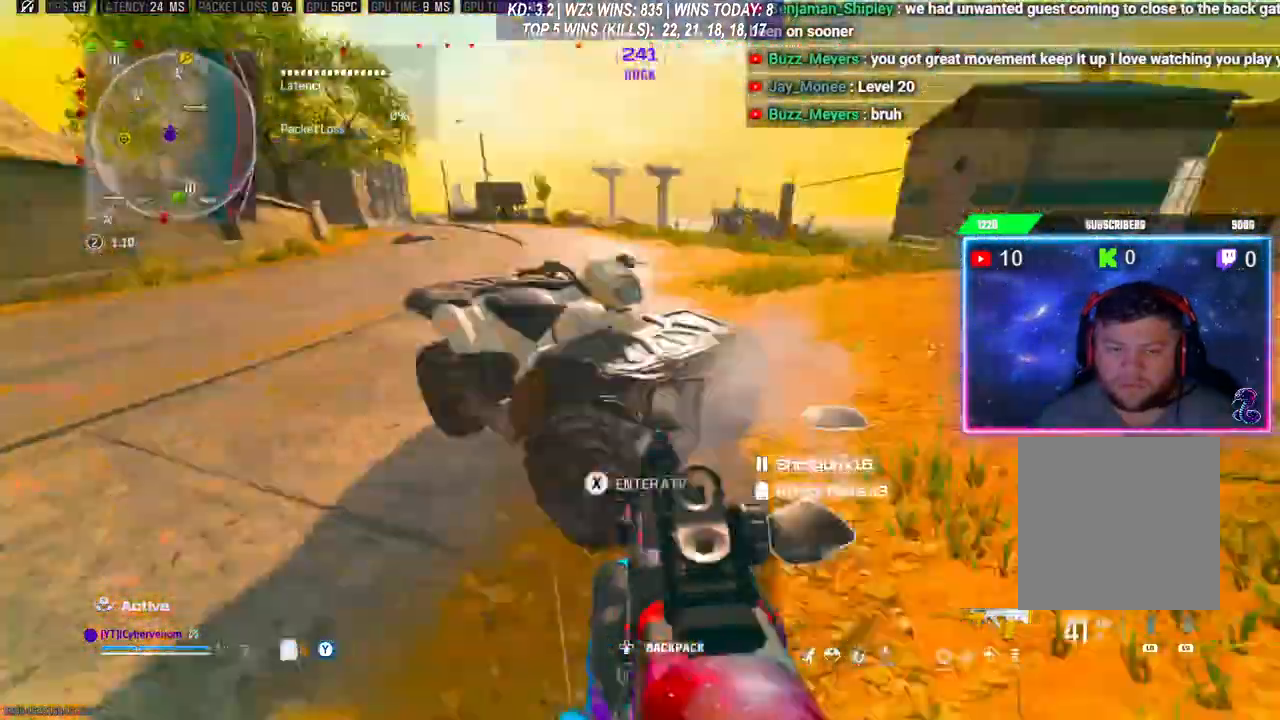
{"buttons": [], "left_stick": "up-left", "right_stick": "center", "events": [[67, "left_stick", "right"], [100, "L3", "down"], [133, "left_stick", "up"], [233, "L3", "up"], [233, "left_stick", "left"], [267, "right_stick", "down-left"], [333, "right_stick", "down"], [433, "right_stick", "right"], [467, "left_stick", "up-left"], [500, "right_stick", "center"]]}
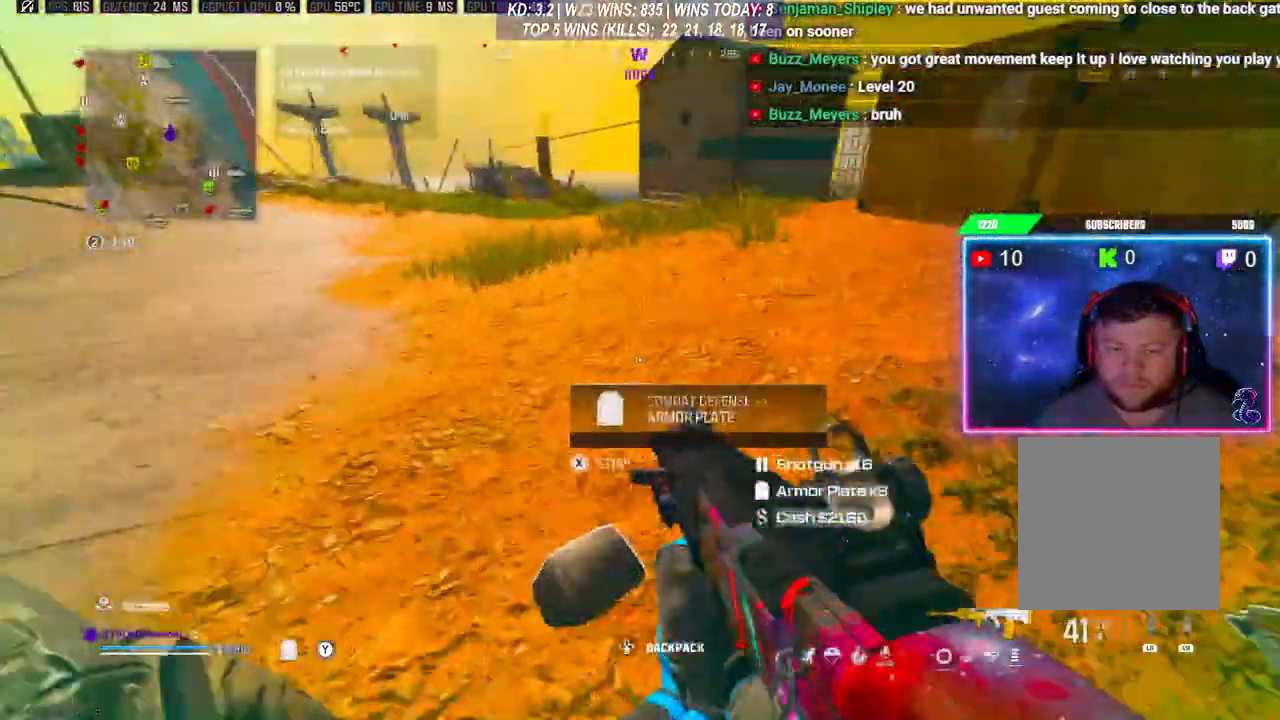
{"buttons": [], "left_stick": "down", "right_stick": "down", "events": [[67, "left_stick", "down"], [200, "X", "down"], [267, "X", "up"], [467, "right_stick", "down"]]}
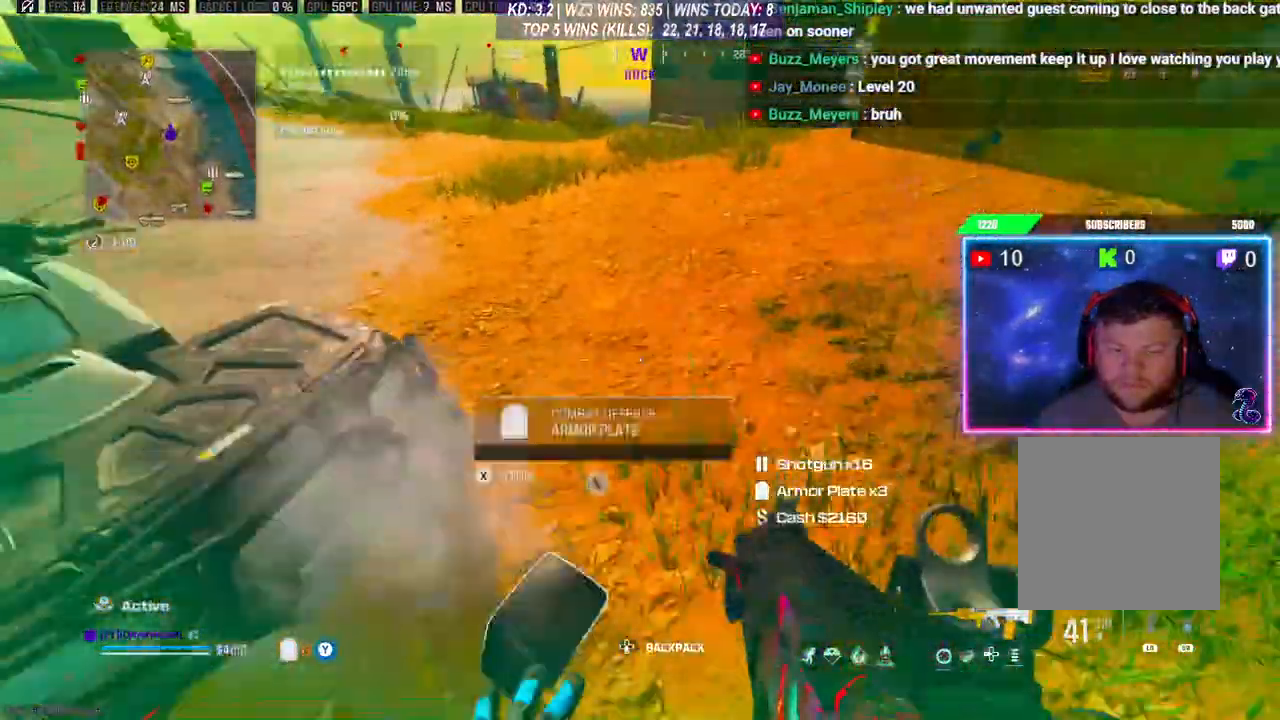
{"buttons": ["X"], "left_stick": "center", "right_stick": "center", "events": [[133, "right_stick", "center"], [200, "left_stick", "center"], [400, "left_stick", "down-left"], [500, "X", "down"], [500, "left_stick", "center"]]}
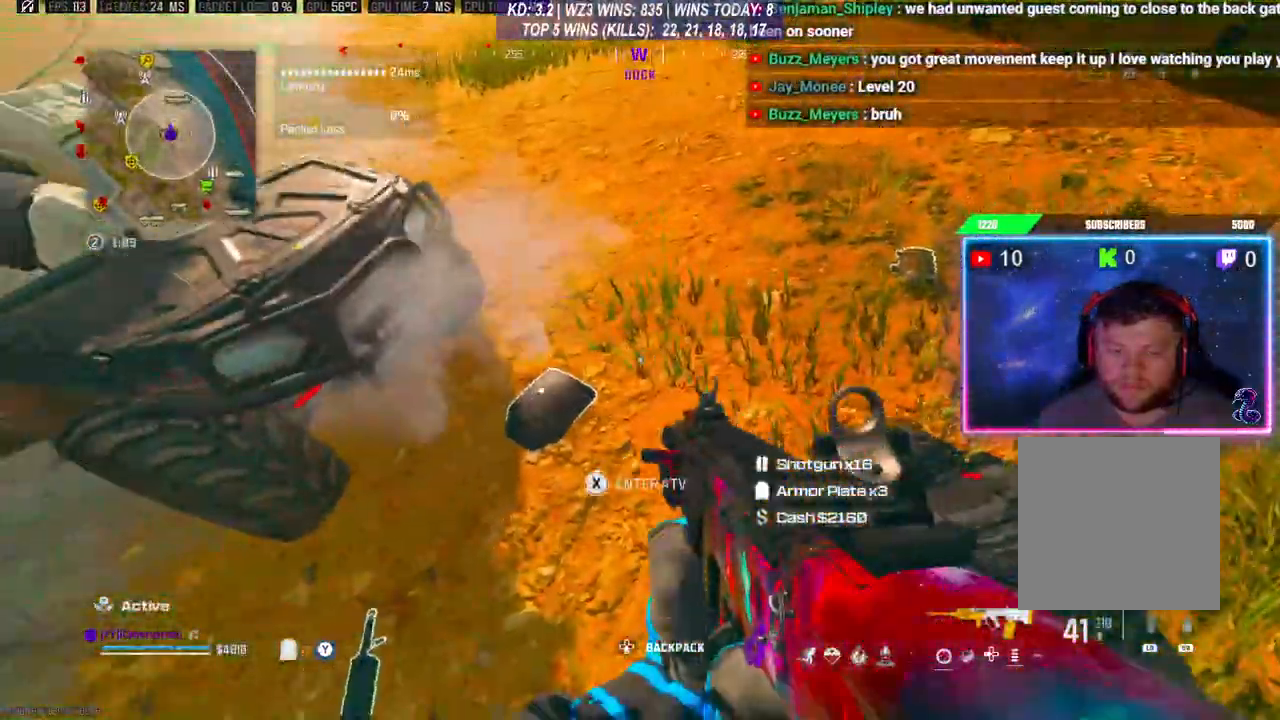
{"buttons": ["L3"], "left_stick": "up", "right_stick": "up-right", "events": [[67, "X", "up"], [233, "L3", "down"], [233, "left_stick", "up-right"], [300, "right_stick", "up-right"], [367, "left_stick", "up"]]}
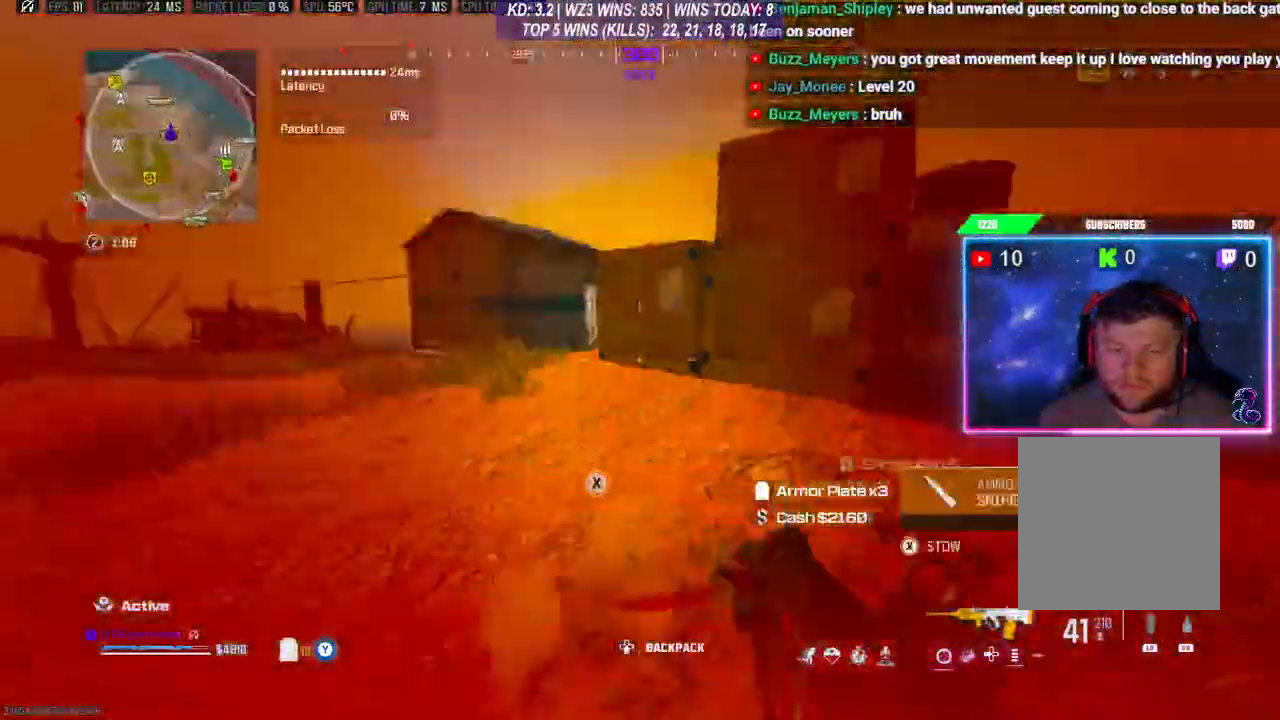
{"buttons": ["L3"], "left_stick": "up", "right_stick": "center", "events": [[67, "right_stick", "center"], [133, "L3", "up"], [200, "L3", "down"], [233, "R3", "down"], [300, "L3", "up"], [300, "R3", "up"], [300, "right_stick", "right"], [367, "L3", "down"], [400, "R3", "down"], [400, "right_stick", "center"], [433, "L3", "up"], [467, "R3", "up"], [500, "L3", "down"]]}
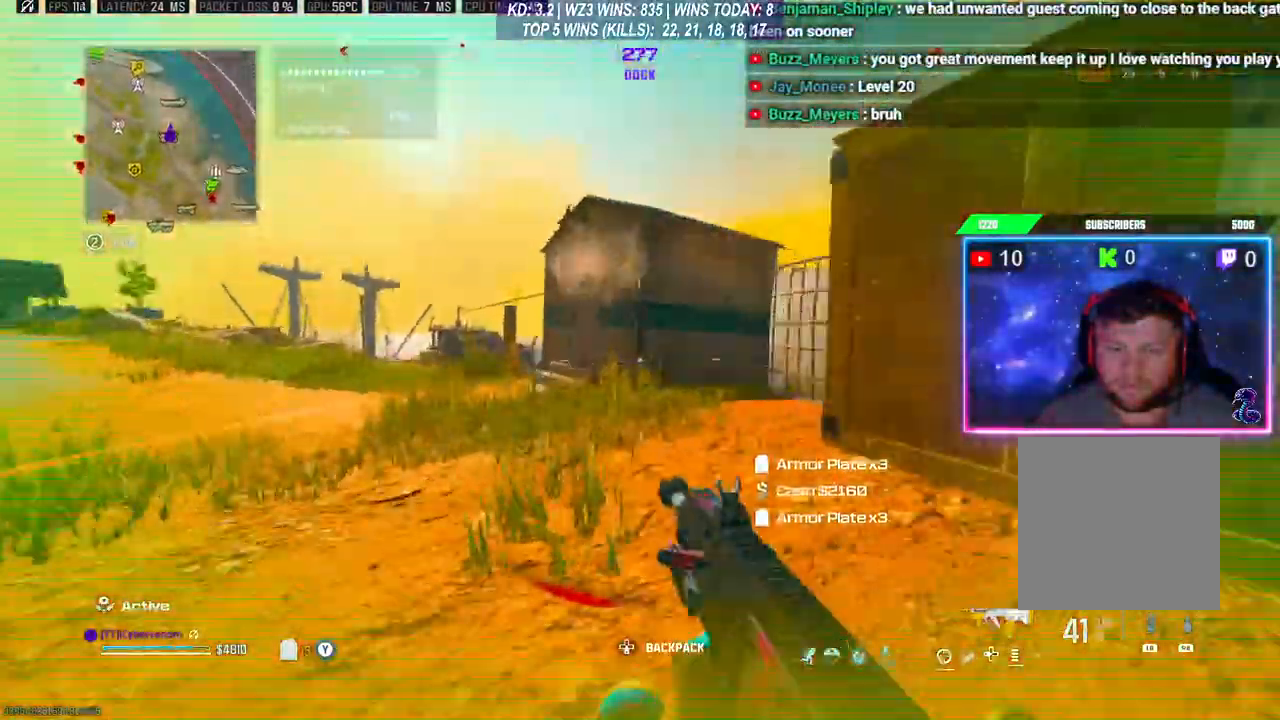
{"buttons": ["Y"], "left_stick": "up", "right_stick": "center", "events": [[167, "right_stick", "right"], [200, "L3", "up"], [267, "L3", "down"], [367, "L3", "up"], [433, "Y", "down"], [433, "right_stick", "center"]]}
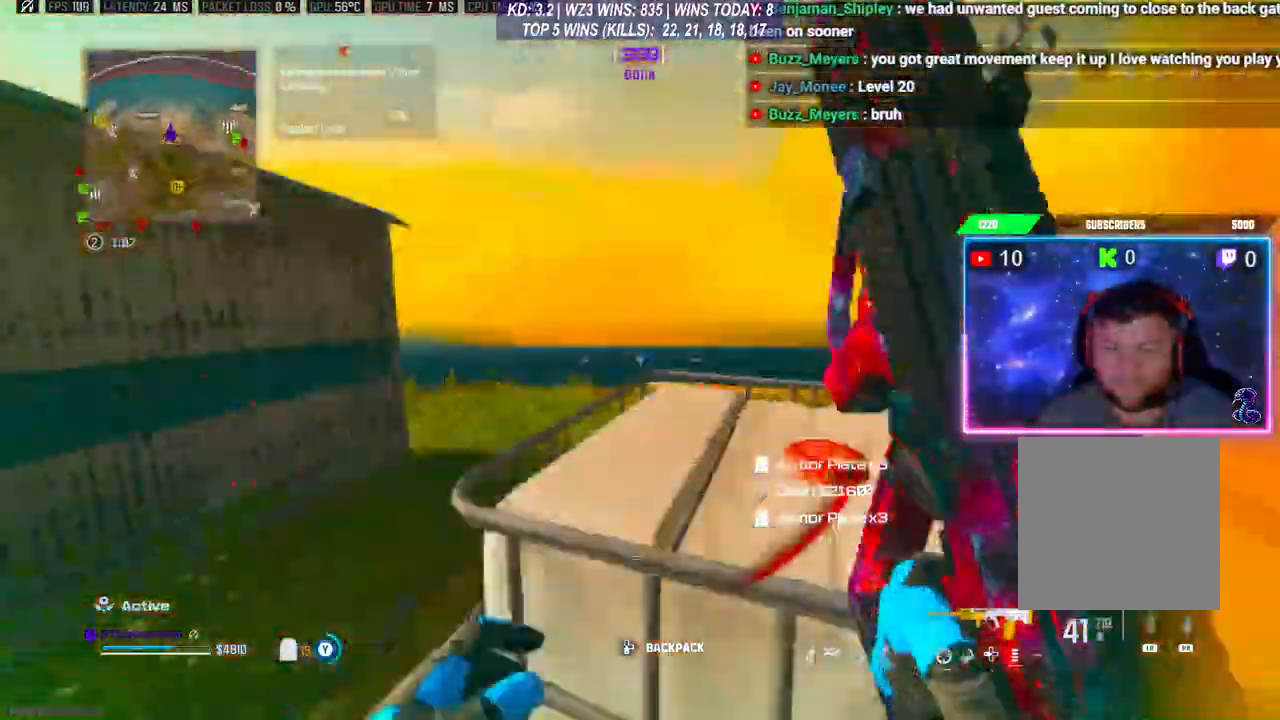
{"buttons": [], "left_stick": "up", "right_stick": "right", "events": [[167, "right_stick", "right"], [433, "Y", "up"]]}
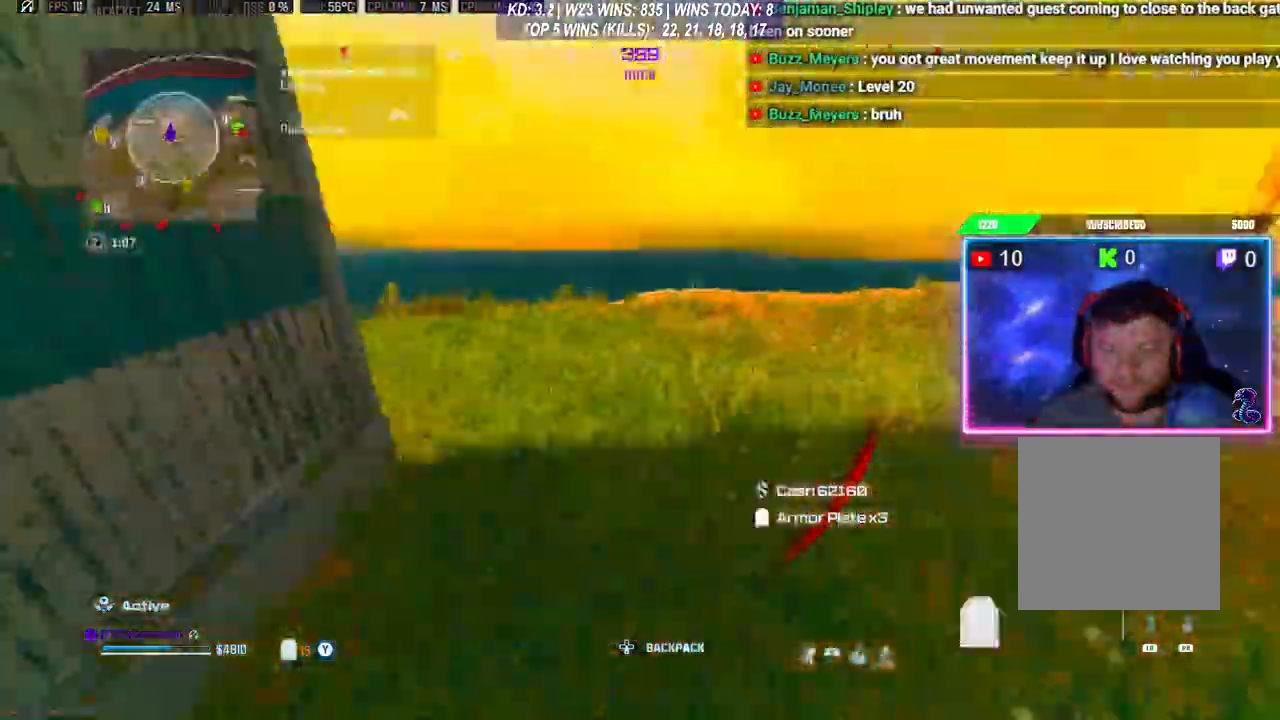
{"buttons": ["L3"], "left_stick": "up", "right_stick": "left", "events": [[33, "R3", "down"], [33, "right_stick", "left"], [133, "R3", "up"], [200, "L3", "down"], [400, "L3", "up"], [467, "L3", "down"]]}
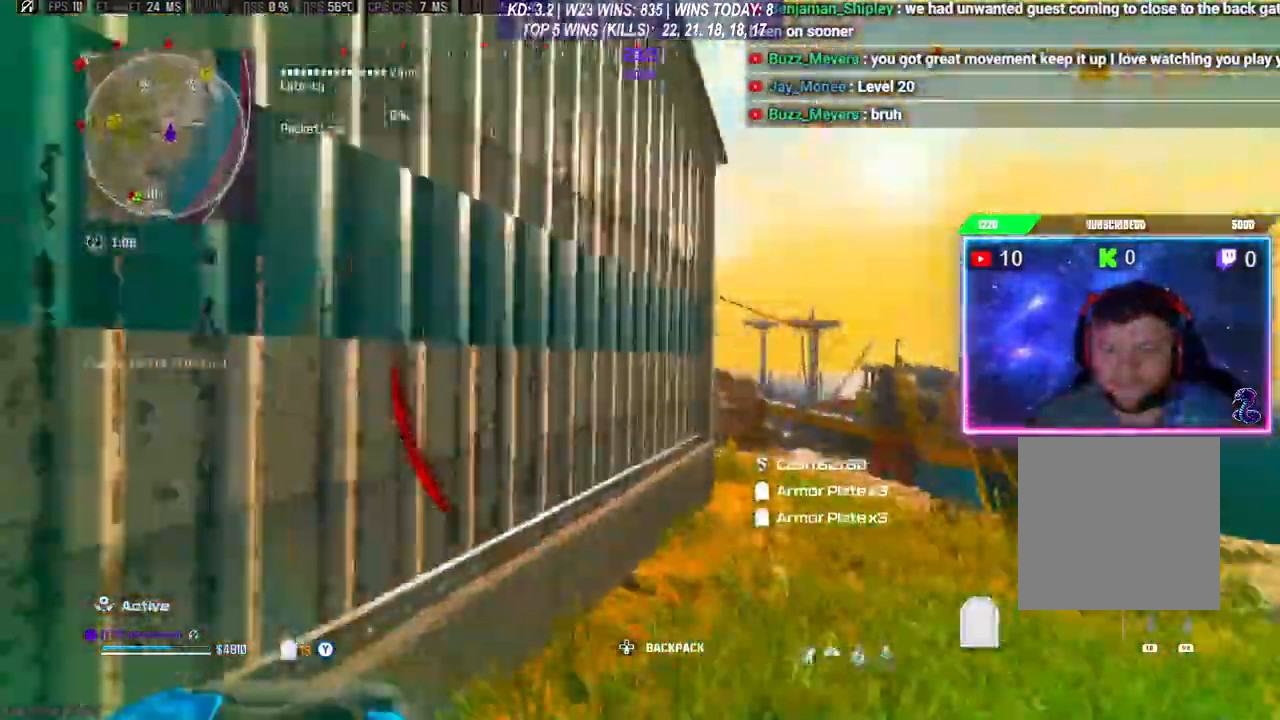
{"buttons": [], "left_stick": "up-right", "right_stick": "left", "events": [[167, "L3", "up"], [333, "left_stick", "up-right"]]}
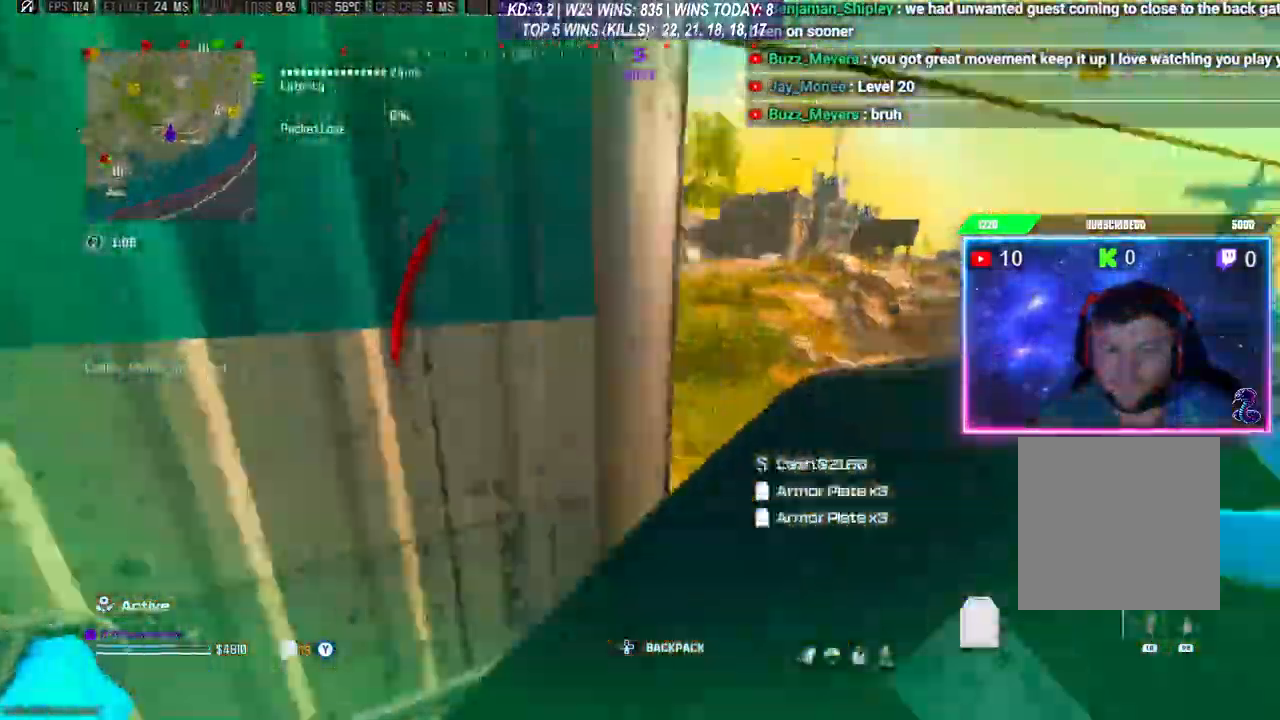
{"buttons": [], "left_stick": "up-right", "right_stick": "left", "events": [[100, "left_stick", "center"], [333, "left_stick", "right"], [433, "left_stick", "up-right"]]}
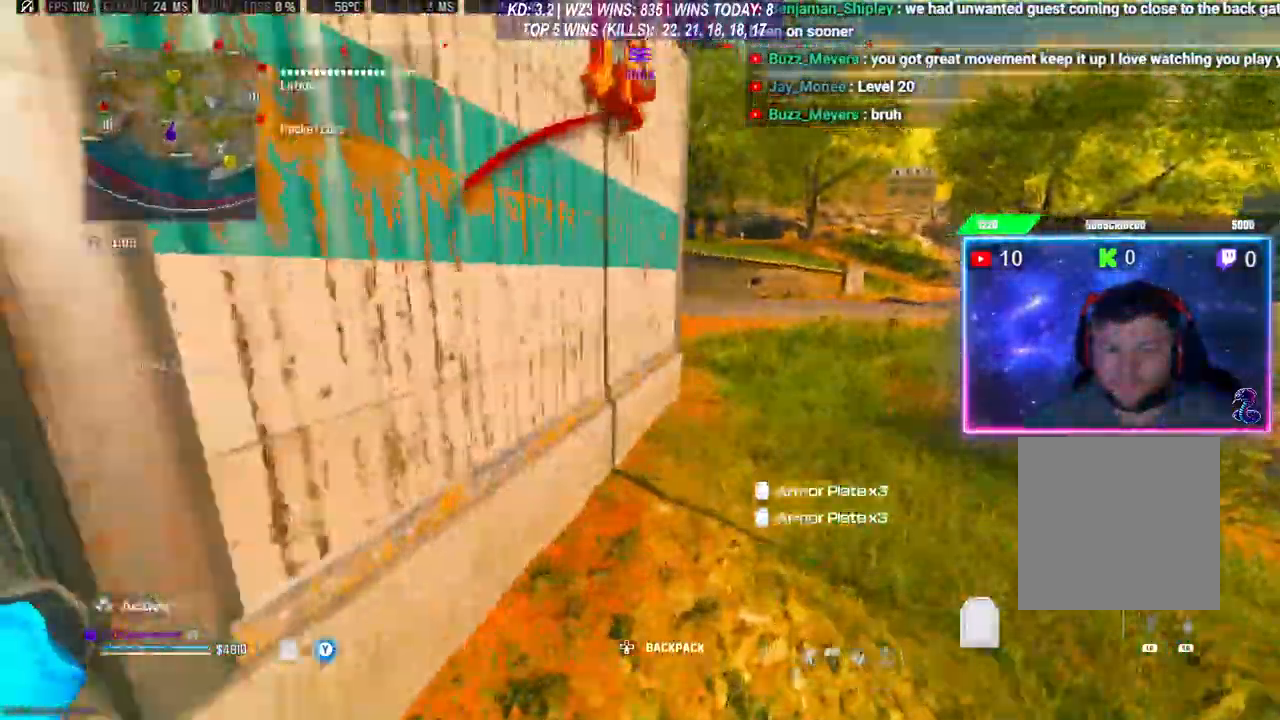
{"buttons": [], "left_stick": "center", "right_stick": "center", "events": [[33, "right_stick", "center"], [67, "left_stick", "up"], [233, "left_stick", "center"]]}
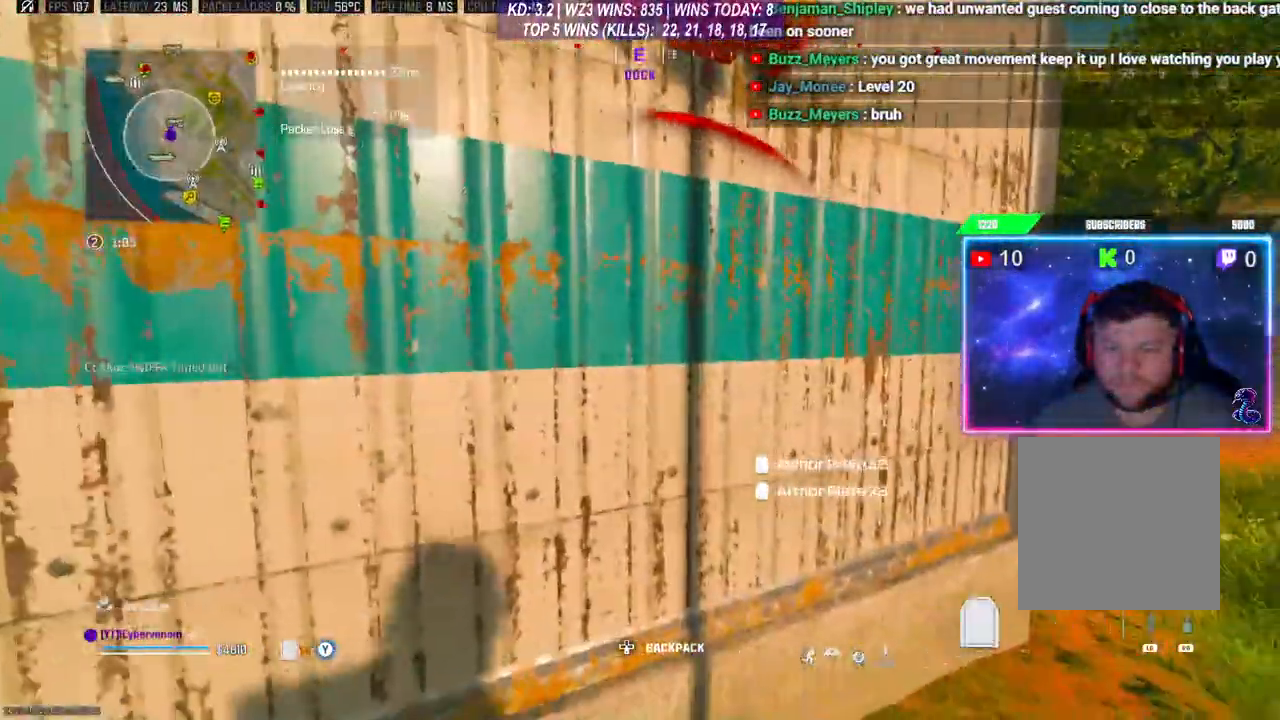
{"buttons": [], "left_stick": "left", "right_stick": "center", "events": [[167, "Y", "down"], [200, "left_stick", "left"], [267, "Y", "up"]]}